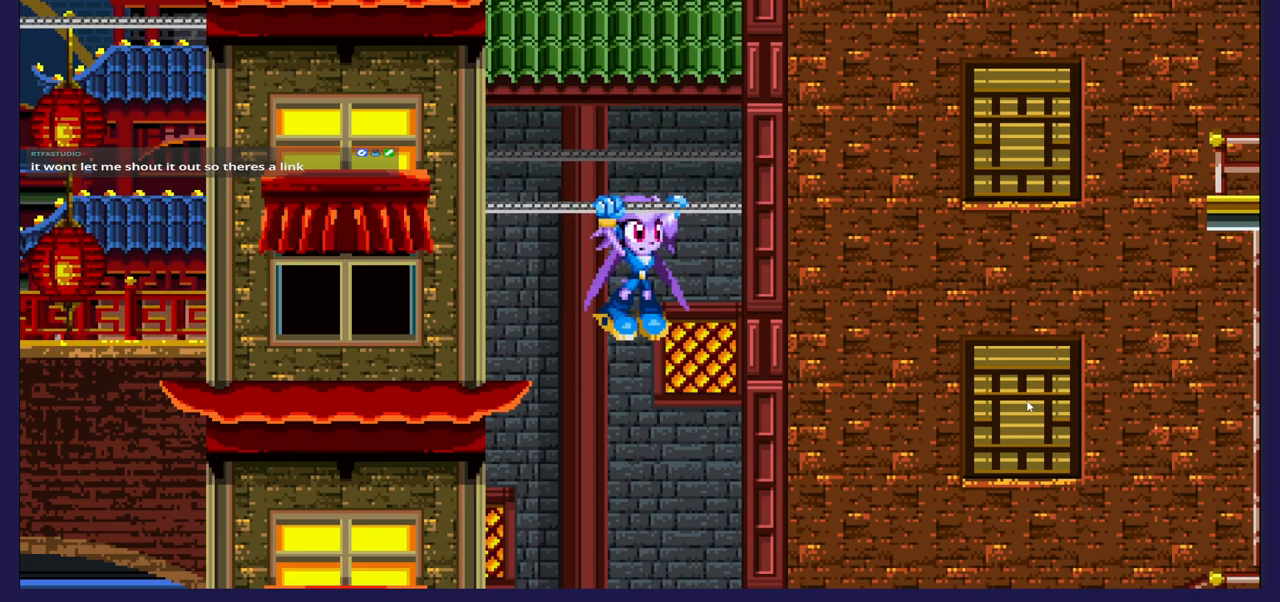
Gameplay with a controller (Xbox layout); each line is a JSON object with the inputs held at the frame after it. "events" lists button and stick changes between this image and that frame as [ms after this image, input, new state], when the widget could be followed in between.
{"buttons": [], "left_stick": "center", "right_stick": "center", "events": []}
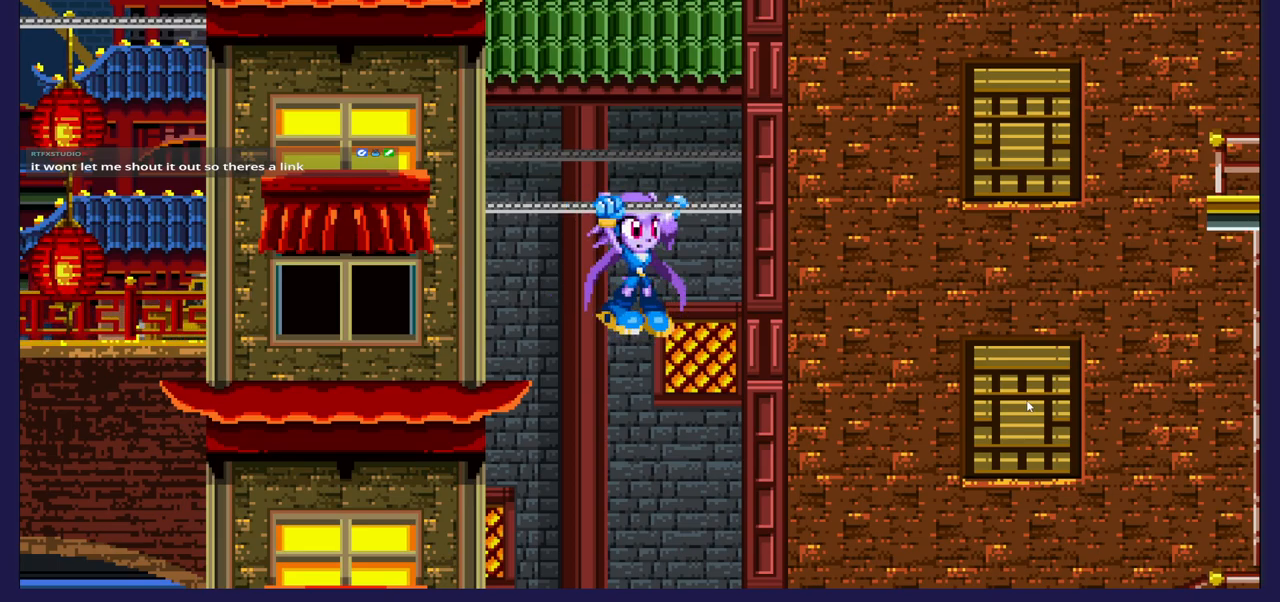
{"buttons": [], "left_stick": "center", "right_stick": "center", "events": [[283, "DPAD_LEFT", "down"], [367, "DPAD_LEFT", "up"]]}
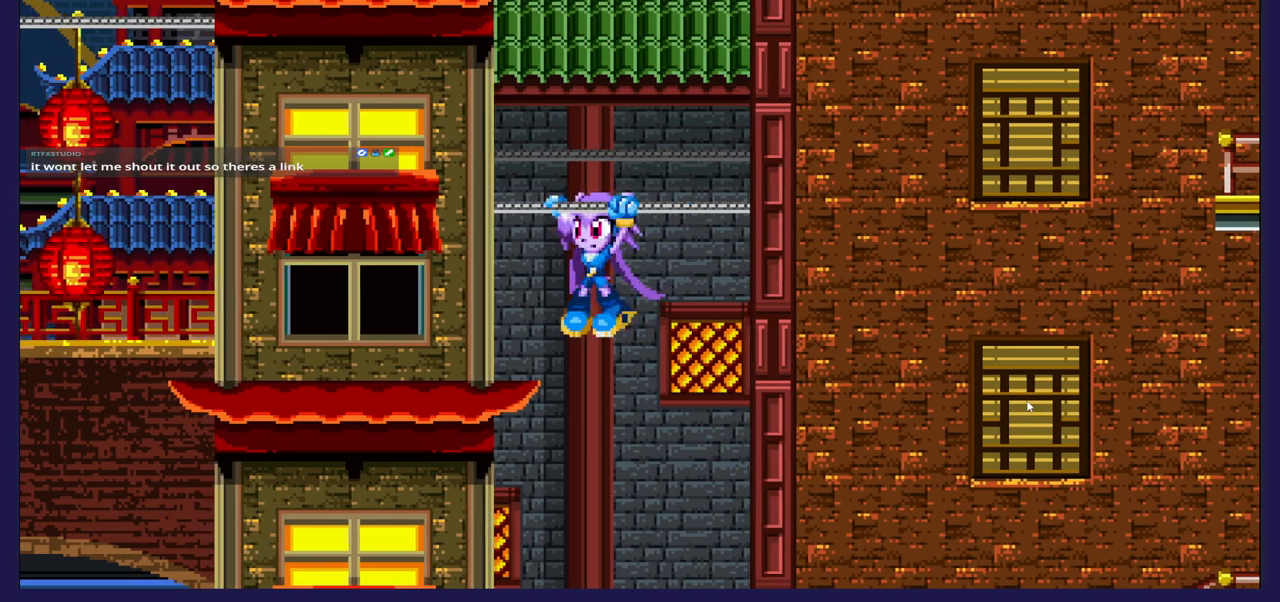
{"buttons": [], "left_stick": "center", "right_stick": "center", "events": [[50, "DPAD_RIGHT", "down"], [133, "DPAD_RIGHT", "up"]]}
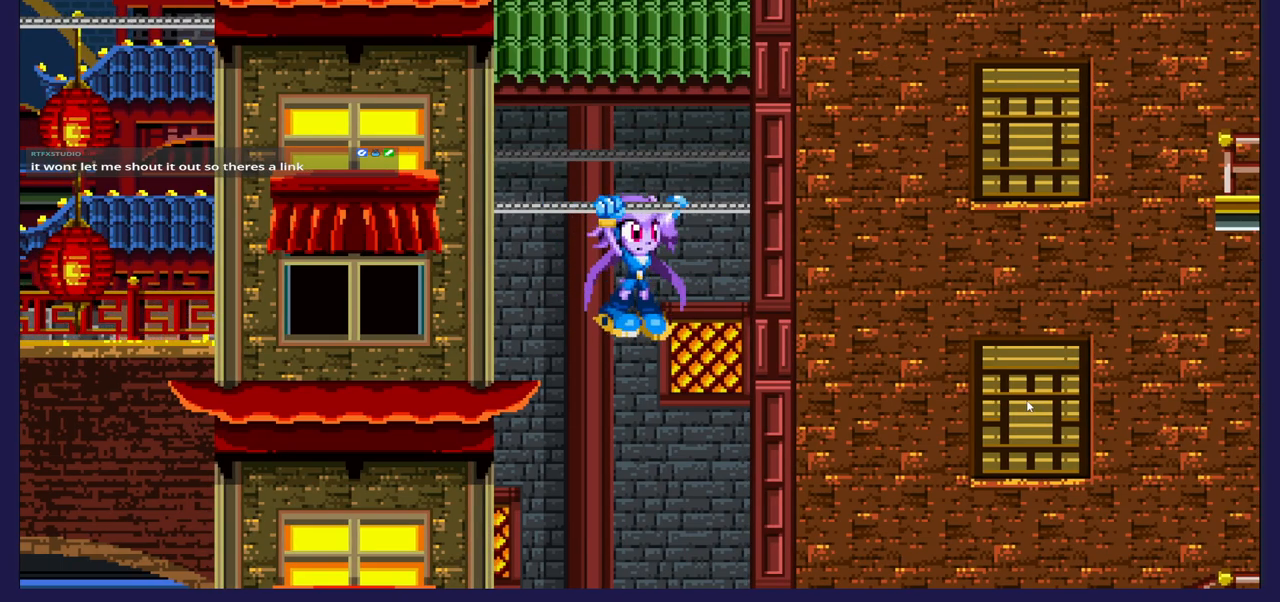
{"buttons": [], "left_stick": "center", "right_stick": "center", "events": []}
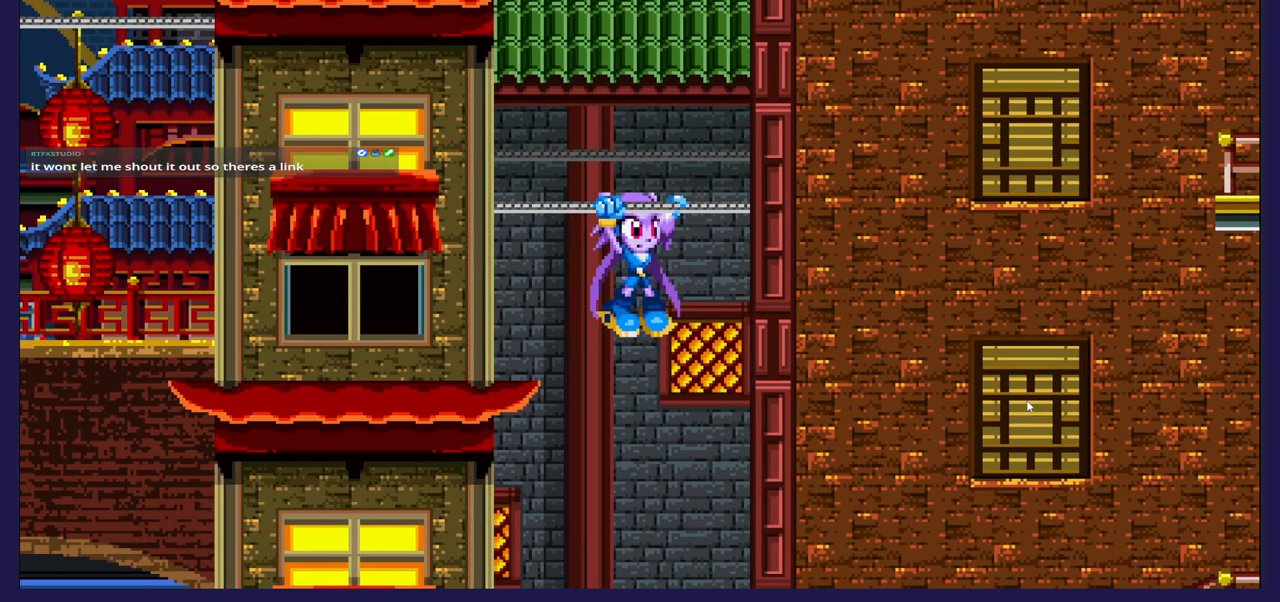
{"buttons": [], "left_stick": "center", "right_stick": "center", "events": []}
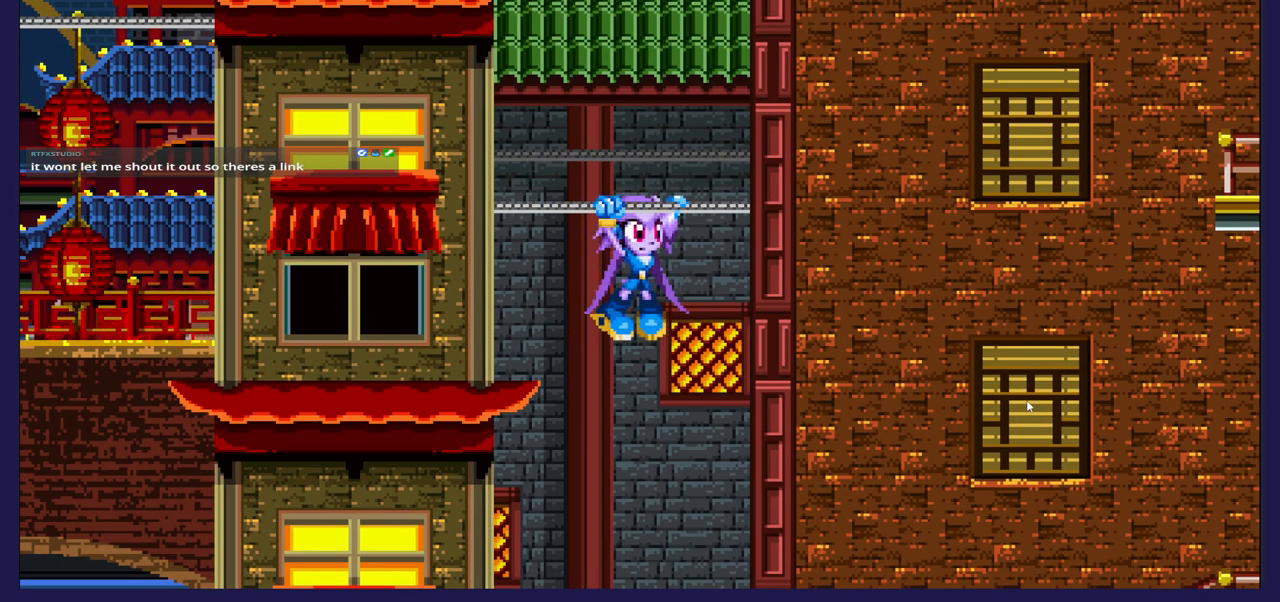
{"buttons": [], "left_stick": "center", "right_stick": "center", "events": []}
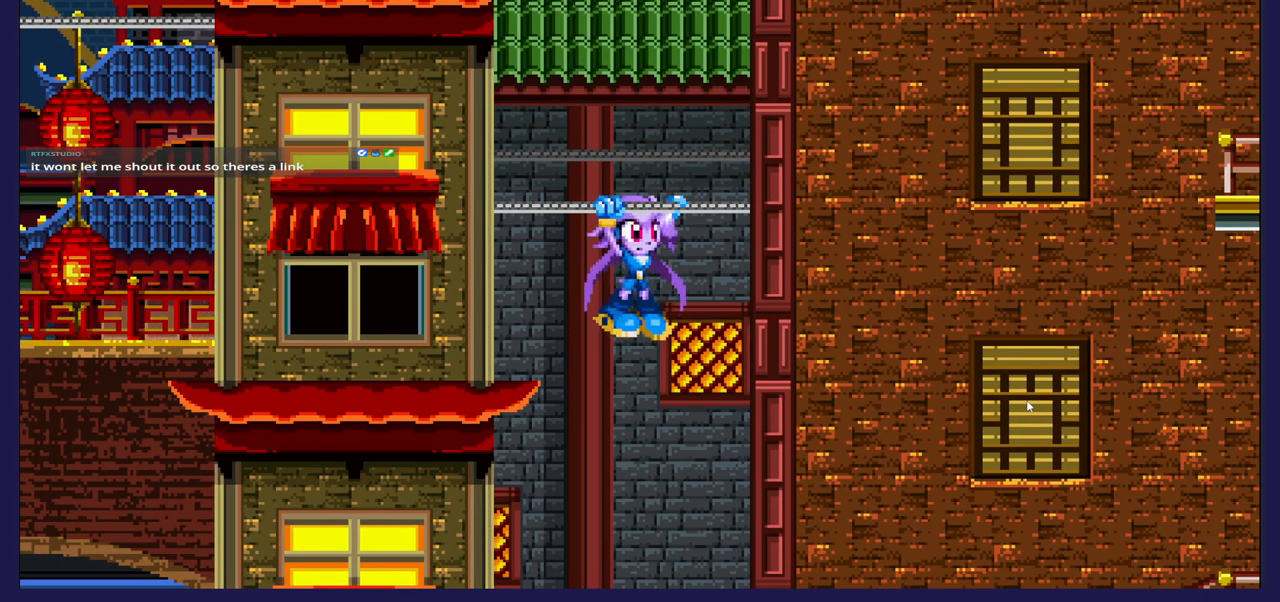
{"buttons": ["A", "DPAD_RIGHT"], "left_stick": "center", "right_stick": "center", "events": [[83, "DPAD_RIGHT", "down"], [317, "A", "down"]]}
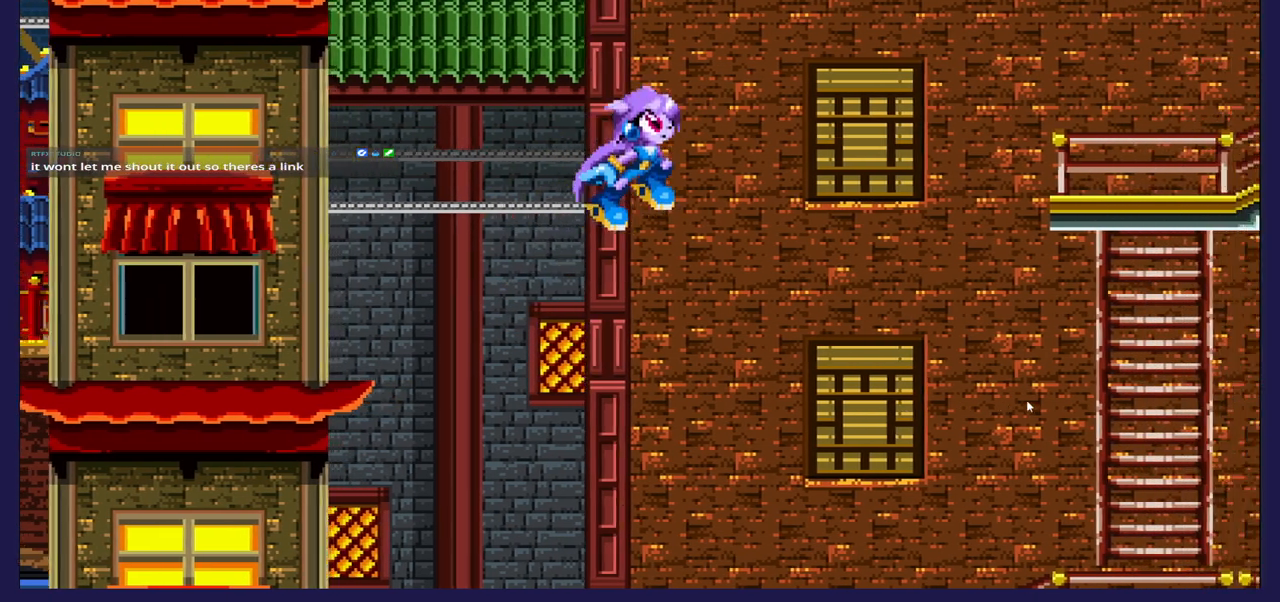
{"buttons": ["DPAD_RIGHT"], "left_stick": "center", "right_stick": "center", "events": [[200, "A", "up"], [333, "A", "down"], [467, "A", "up"]]}
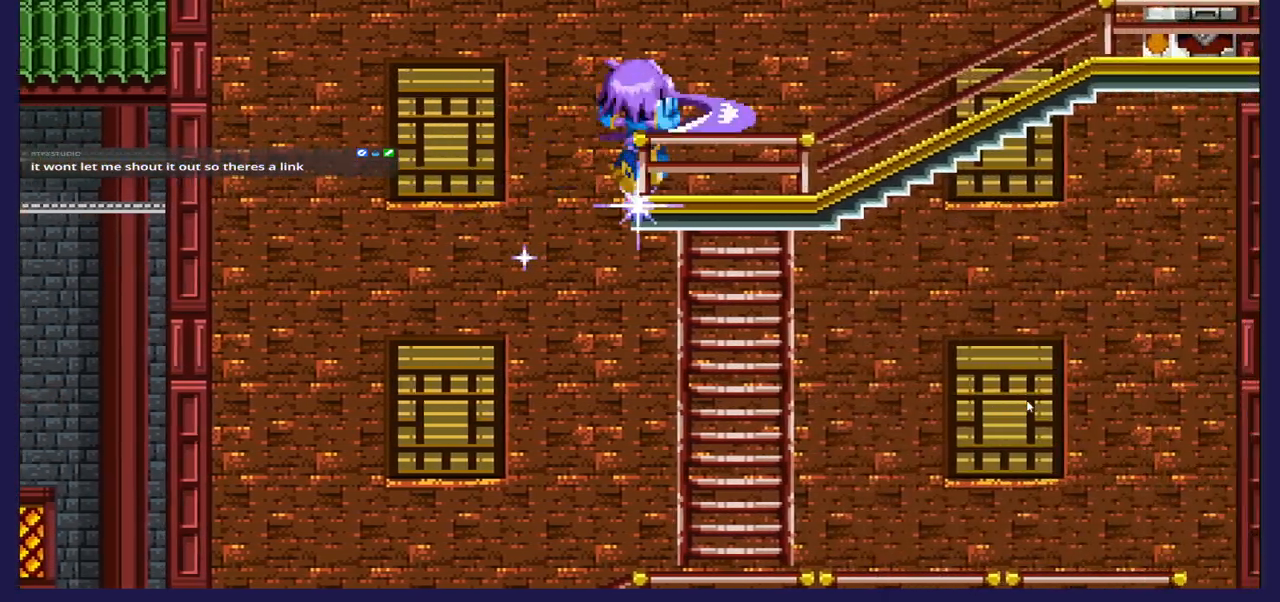
{"buttons": [], "left_stick": "center", "right_stick": "center", "events": [[117, "DPAD_RIGHT", "up"], [183, "DPAD_LEFT", "down"], [400, "DPAD_LEFT", "up"]]}
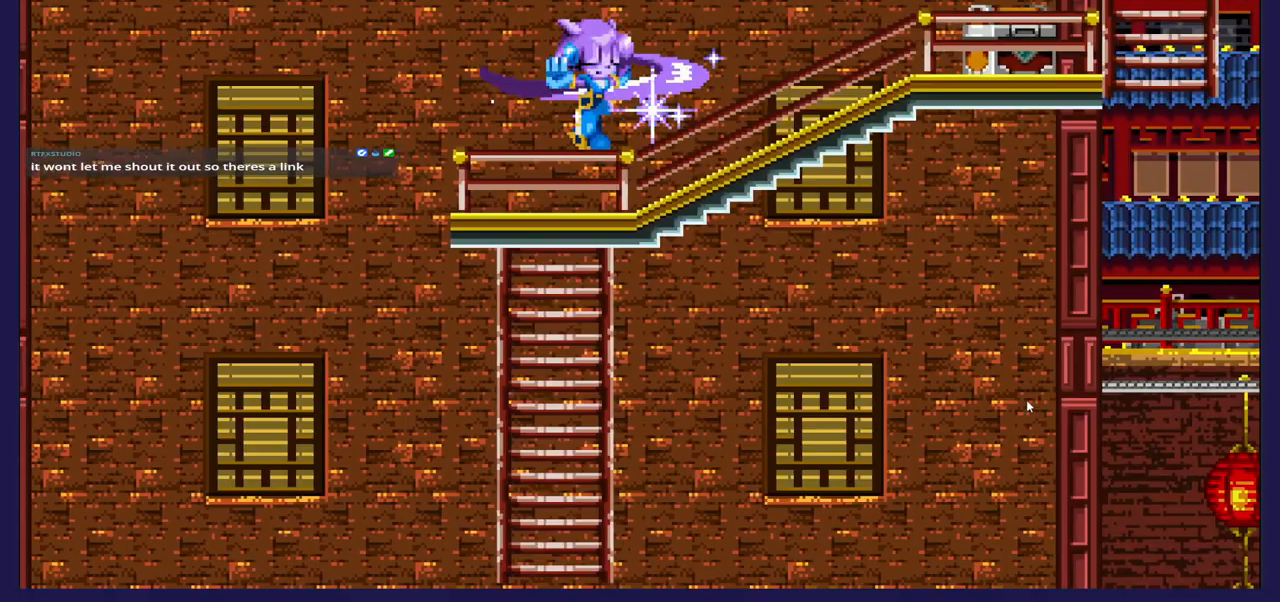
{"buttons": ["DPAD_RIGHT"], "left_stick": "center", "right_stick": "center", "events": [[133, "DPAD_RIGHT", "down"]]}
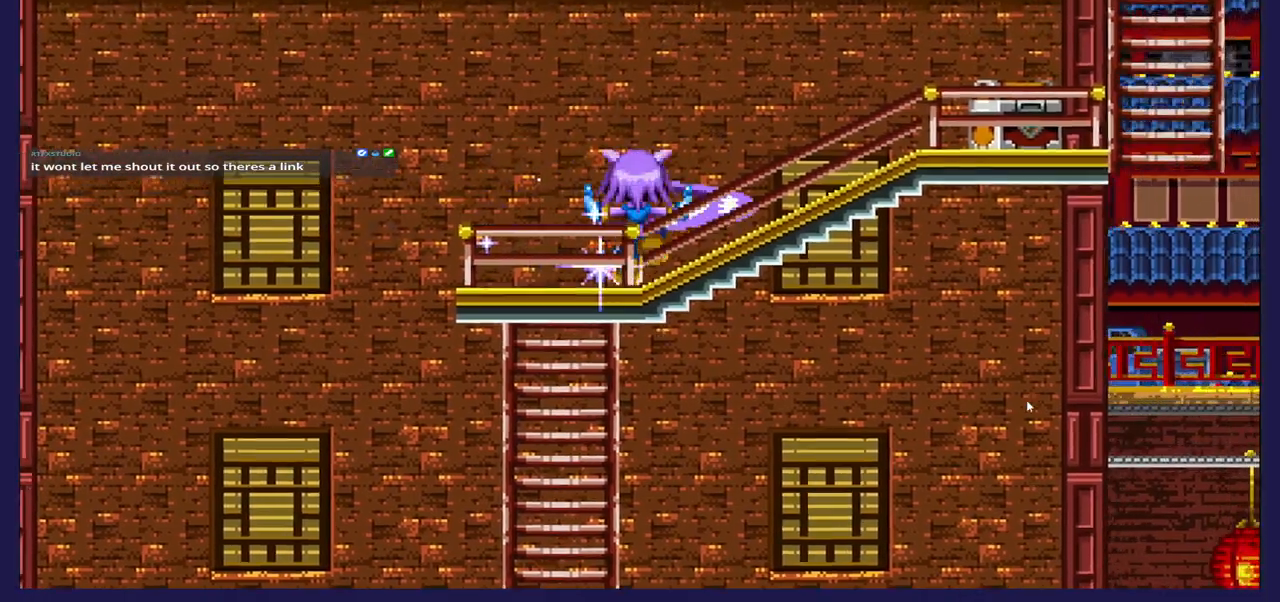
{"buttons": [], "left_stick": "center", "right_stick": "center", "events": [[333, "DPAD_RIGHT", "up"], [350, "X", "down"], [450, "X", "up"]]}
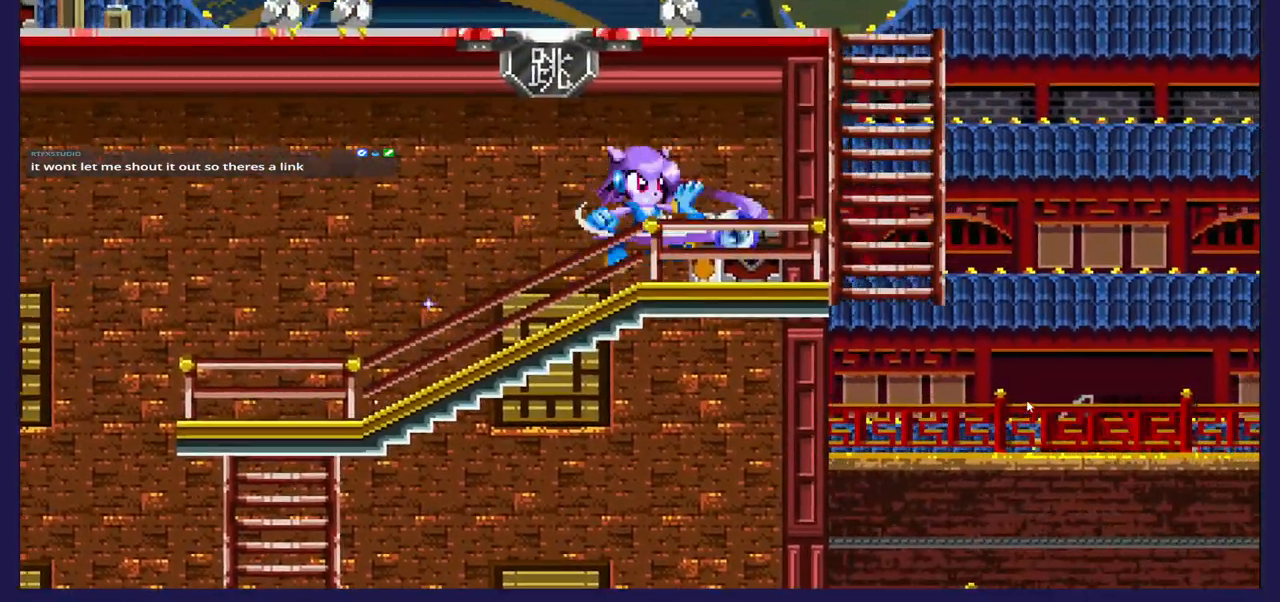
{"buttons": [], "left_stick": "center", "right_stick": "center", "events": [[50, "X", "down"], [167, "X", "up"], [267, "X", "down"], [367, "X", "up"]]}
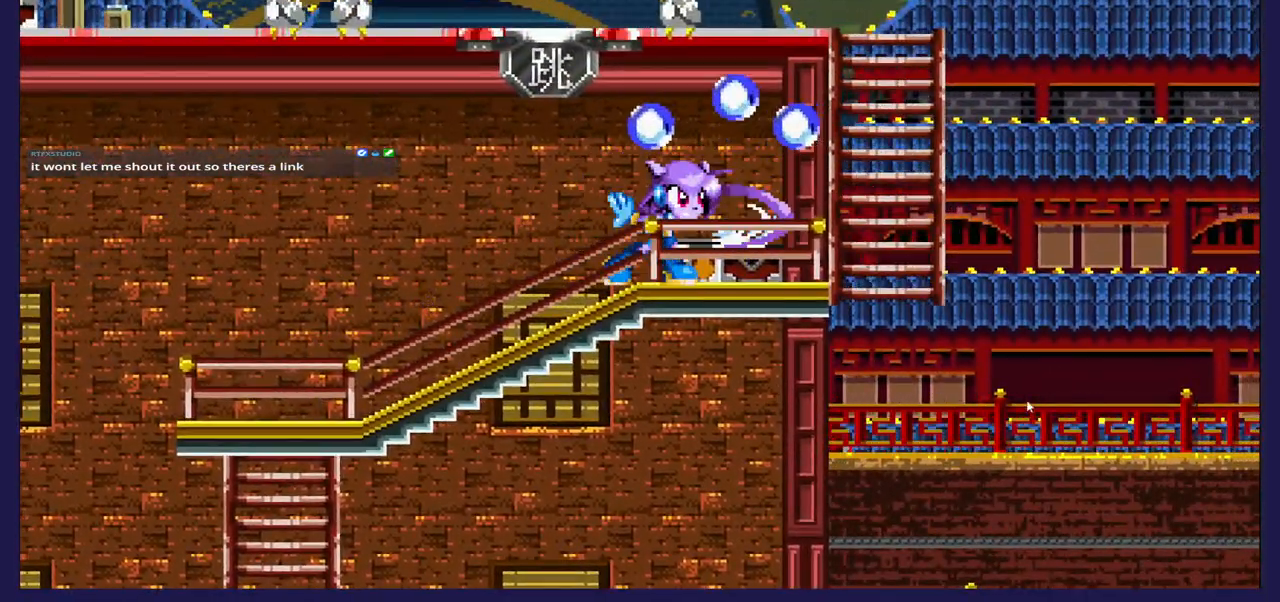
{"buttons": [], "left_stick": "center", "right_stick": "center", "events": [[67, "DPAD_RIGHT", "down"], [300, "DPAD_RIGHT", "up"], [350, "DPAD_LEFT", "down"], [500, "DPAD_LEFT", "up"]]}
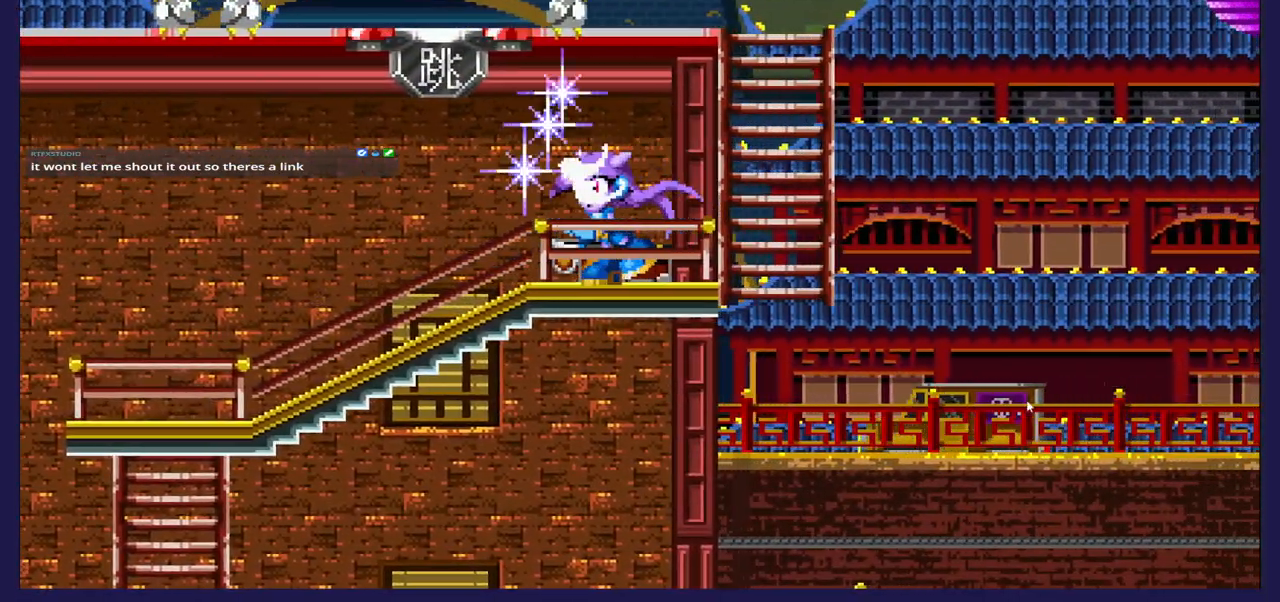
{"buttons": ["DPAD_UP"], "left_stick": "center", "right_stick": "center", "events": [[117, "DPAD_RIGHT", "down"], [300, "A", "down"], [417, "DPAD_UP", "down"], [450, "A", "up"], [483, "DPAD_RIGHT", "up"]]}
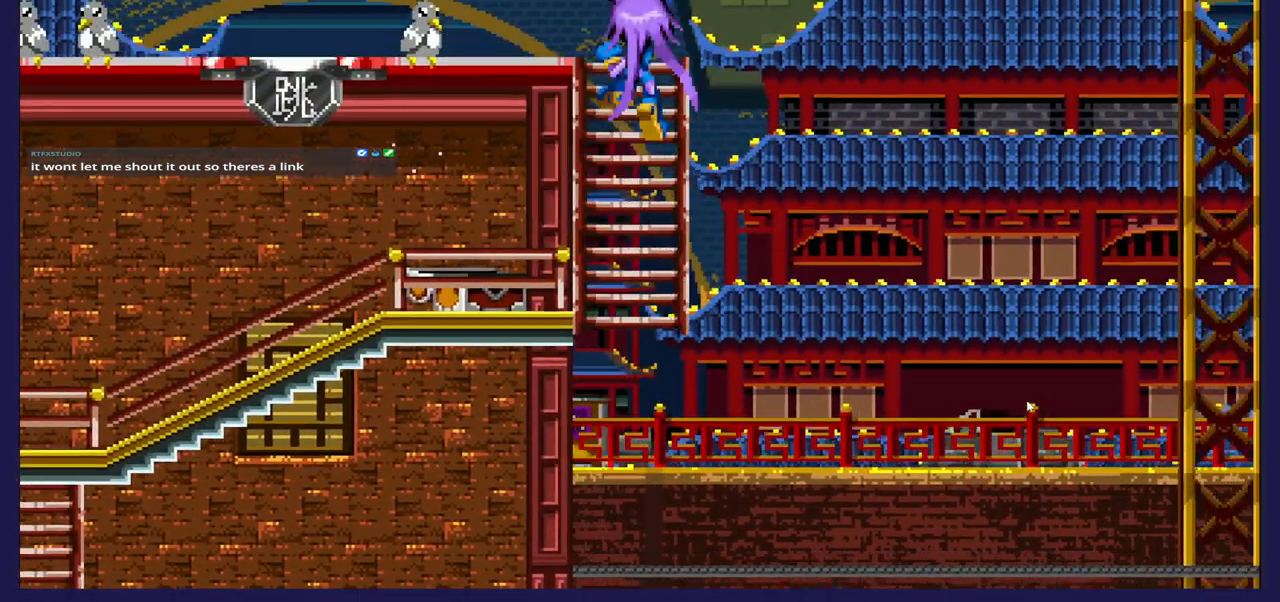
{"buttons": [], "left_stick": "center", "right_stick": "center", "events": [[417, "DPAD_UP", "up"]]}
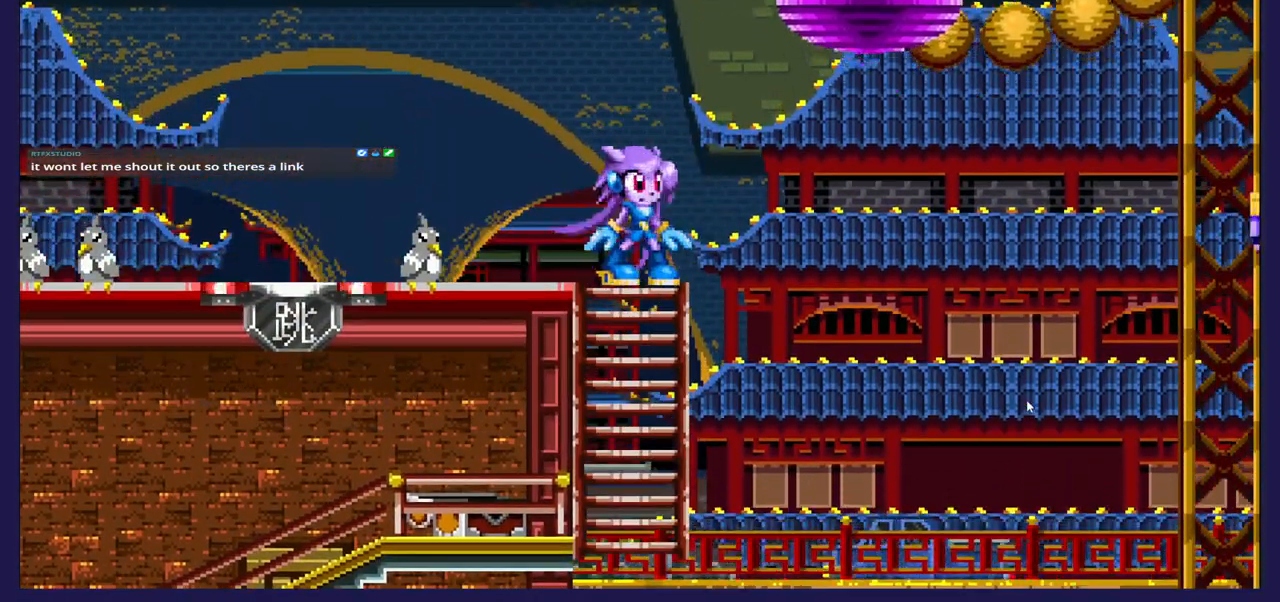
{"buttons": ["DPAD_LEFT"], "left_stick": "center", "right_stick": "center", "events": [[267, "DPAD_LEFT", "down"]]}
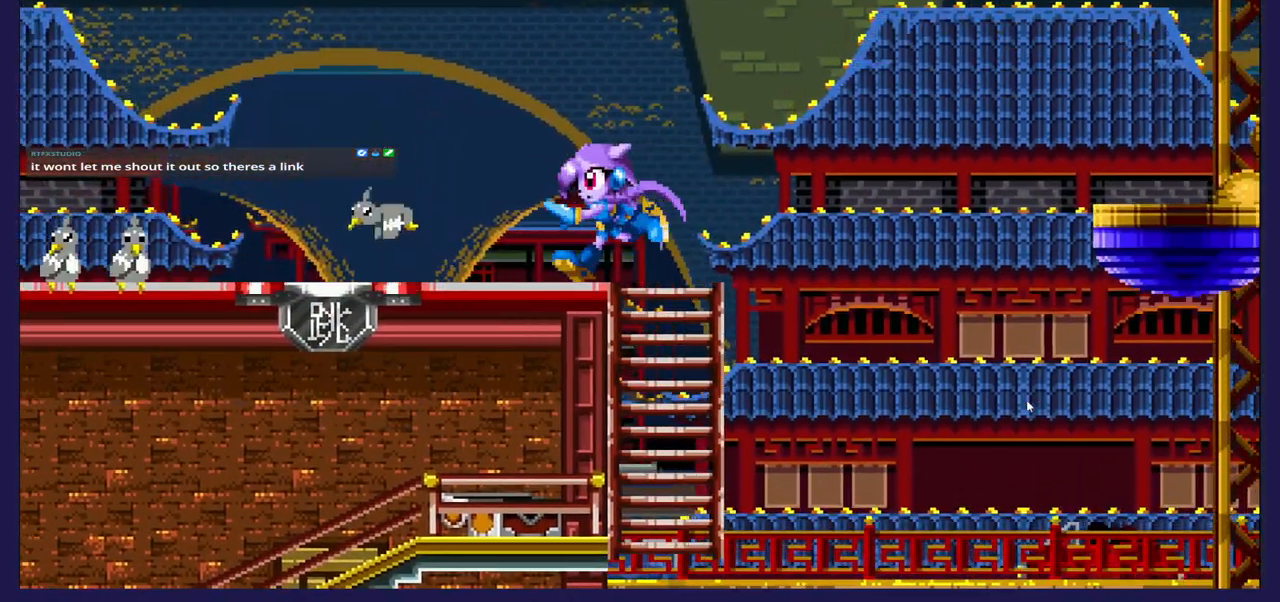
{"buttons": ["DPAD_LEFT"], "left_stick": "center", "right_stick": "center", "events": [[167, "X", "down"], [267, "X", "up"]]}
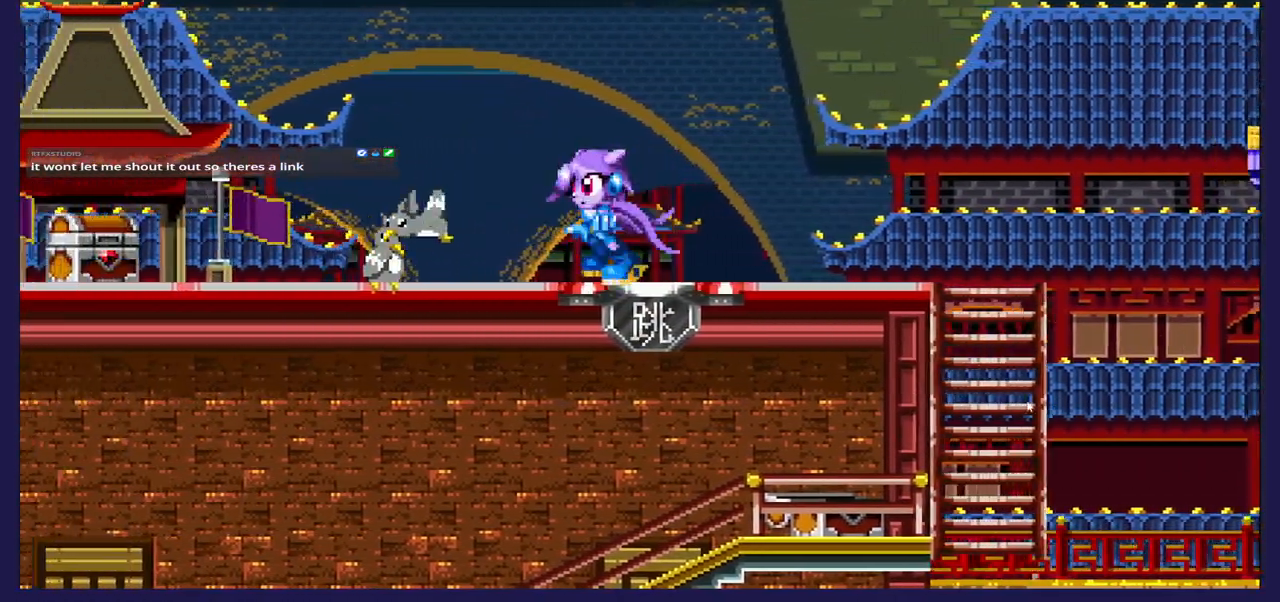
{"buttons": [], "left_stick": "center", "right_stick": "center", "events": [[317, "X", "down"], [450, "DPAD_LEFT", "up"], [450, "X", "up"]]}
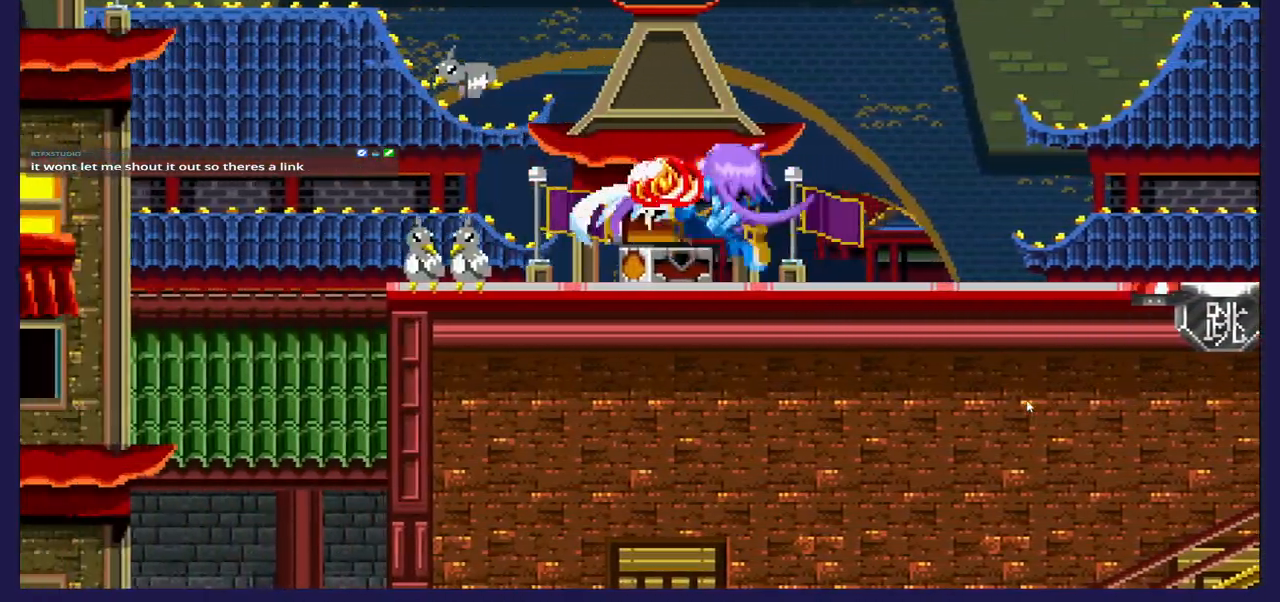
{"buttons": ["DPAD_LEFT"], "left_stick": "center", "right_stick": "center", "events": [[417, "DPAD_LEFT", "down"]]}
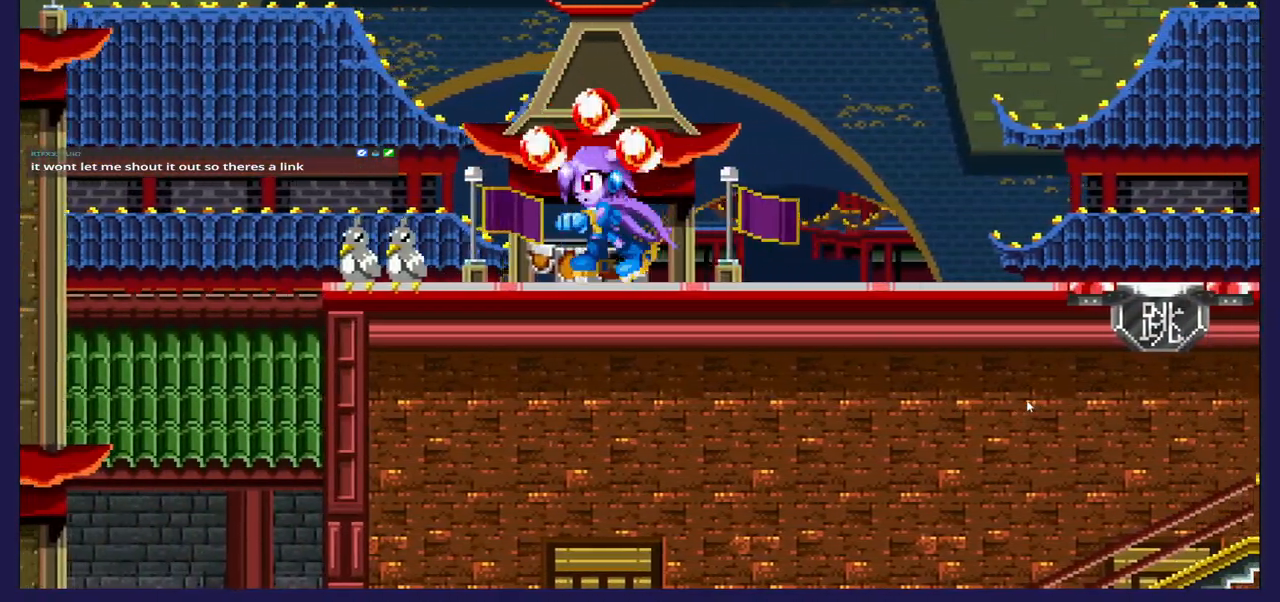
{"buttons": ["DPAD_RIGHT"], "left_stick": "center", "right_stick": "center", "events": [[167, "DPAD_LEFT", "up"], [200, "DPAD_RIGHT", "down"]]}
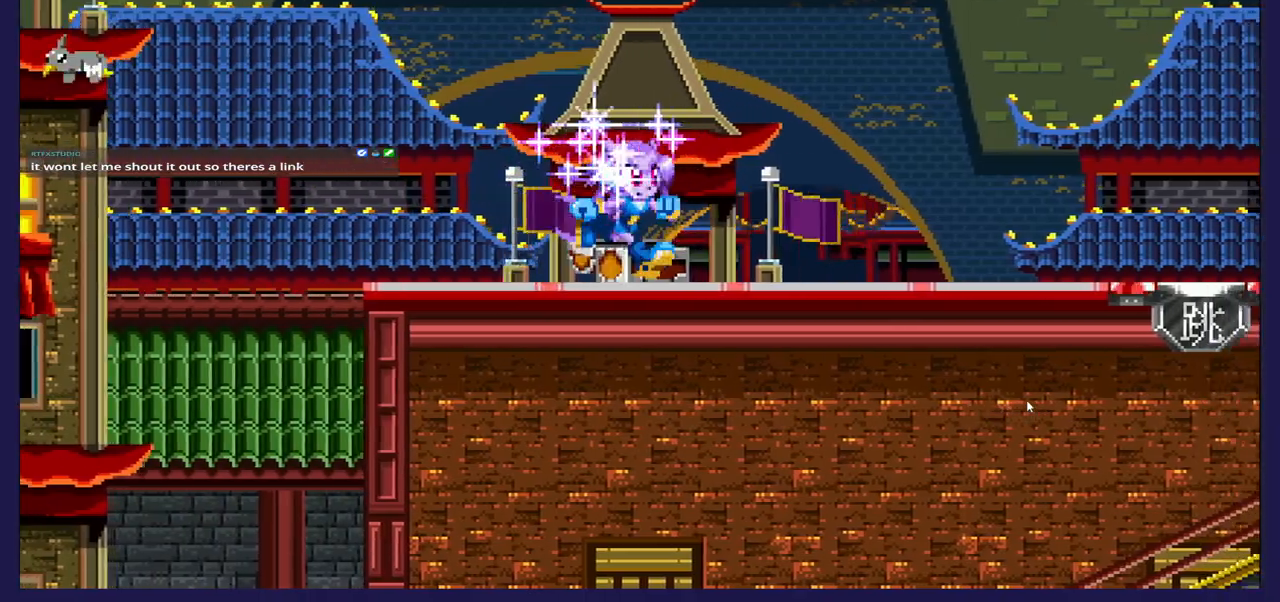
{"buttons": ["DPAD_RIGHT"], "left_stick": "center", "right_stick": "center", "events": []}
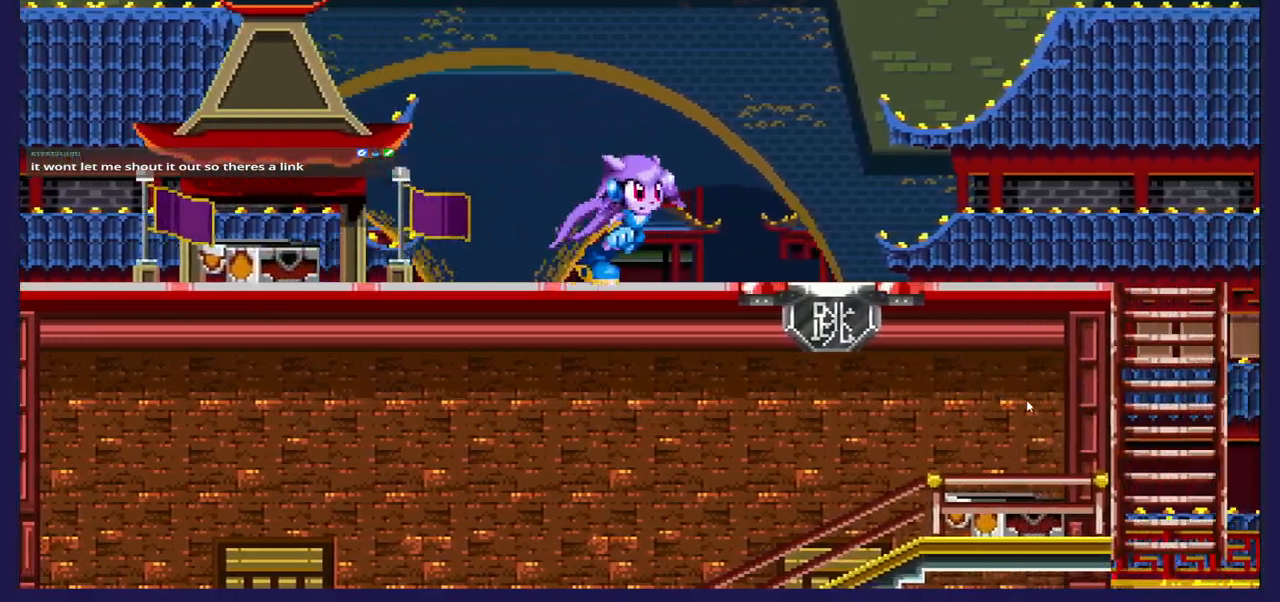
{"buttons": [], "left_stick": "center", "right_stick": "center", "events": [[250, "DPAD_RIGHT", "up"]]}
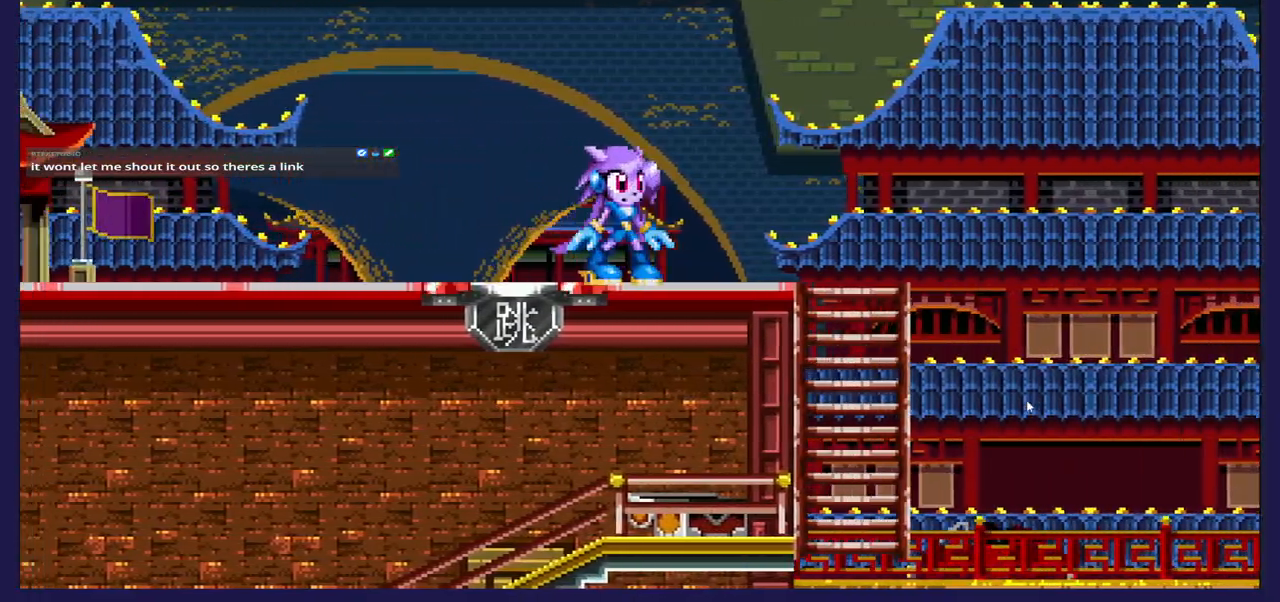
{"buttons": ["A", "DPAD_RIGHT"], "left_stick": "center", "right_stick": "center", "events": [[17, "DPAD_RIGHT", "down"], [333, "A", "down"]]}
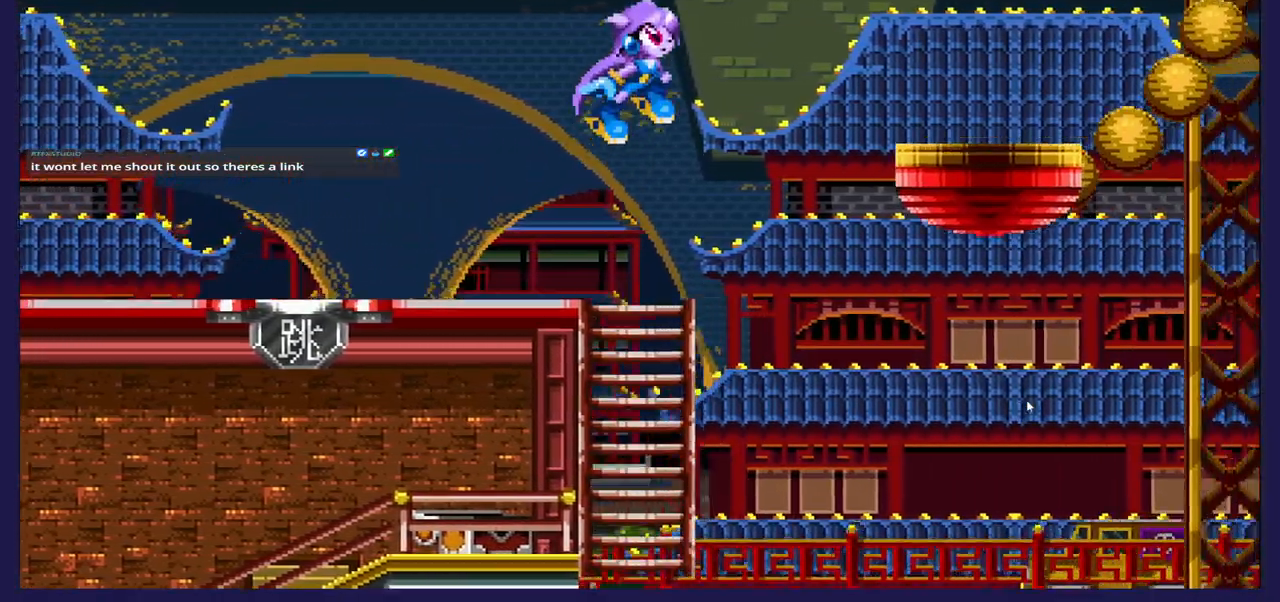
{"buttons": ["DPAD_LEFT"], "left_stick": "center", "right_stick": "center", "events": [[217, "A", "up"], [300, "A", "down"], [333, "DPAD_RIGHT", "up"], [383, "A", "up"], [383, "DPAD_LEFT", "down"]]}
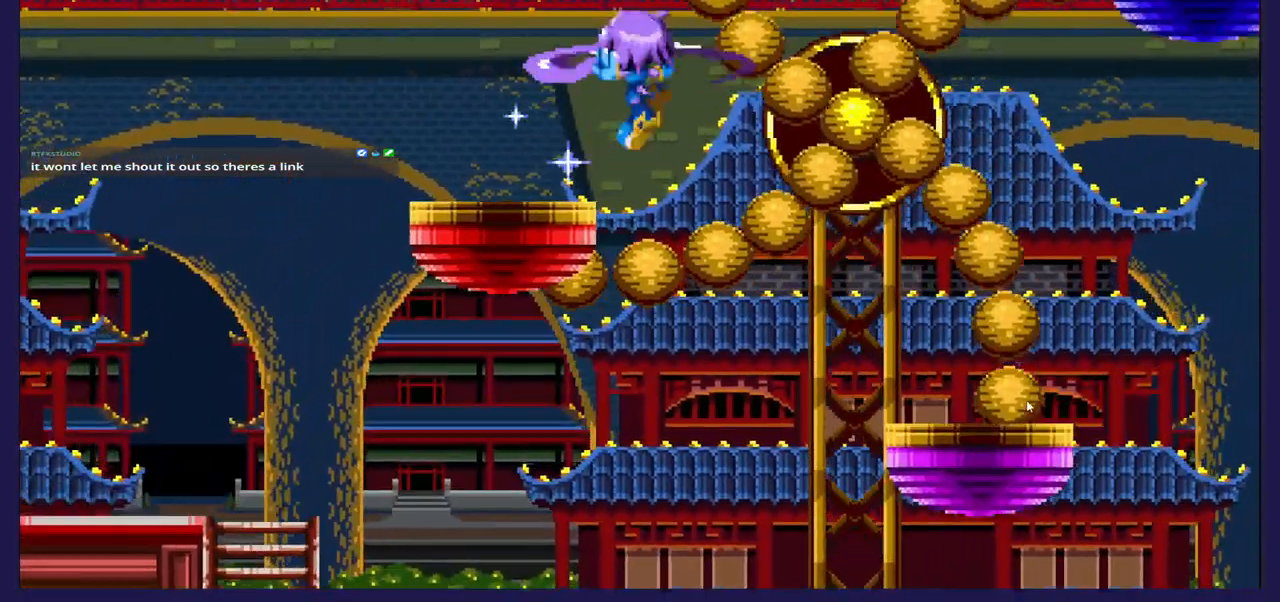
{"buttons": [], "left_stick": "center", "right_stick": "center", "events": [[133, "DPAD_LEFT", "up"], [200, "DPAD_LEFT", "down"], [250, "DPAD_LEFT", "up"], [350, "DPAD_LEFT", "down"], [433, "DPAD_LEFT", "up"]]}
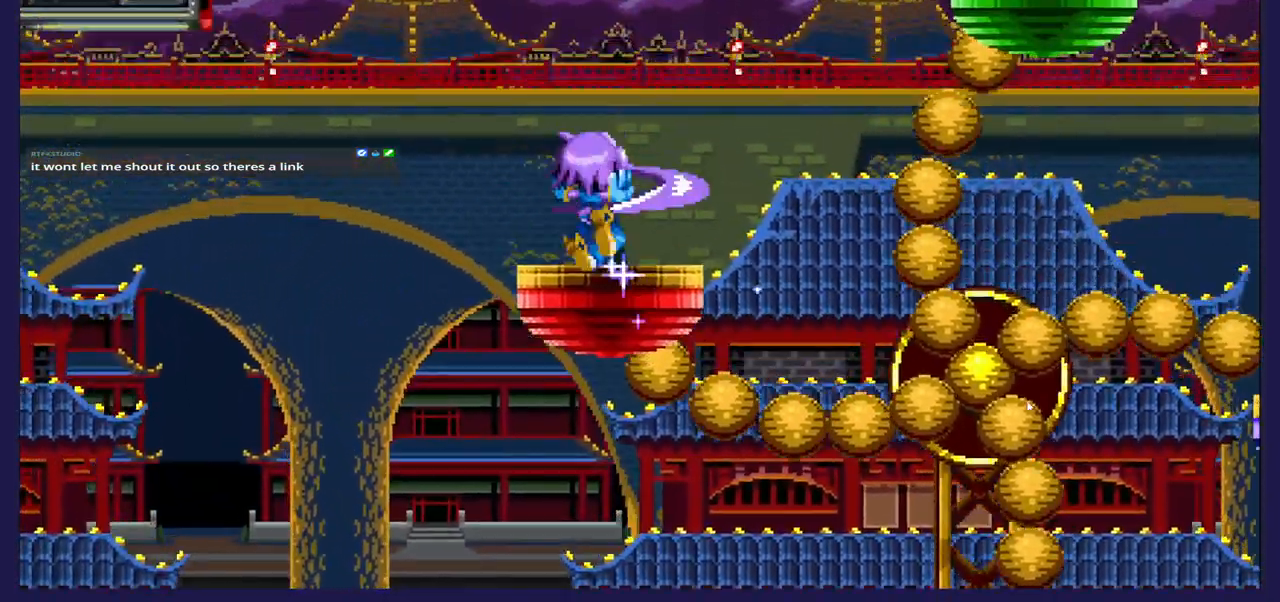
{"buttons": [], "left_stick": "center", "right_stick": "center", "events": [[17, "DPAD_RIGHT", "down"], [100, "DPAD_RIGHT", "up"]]}
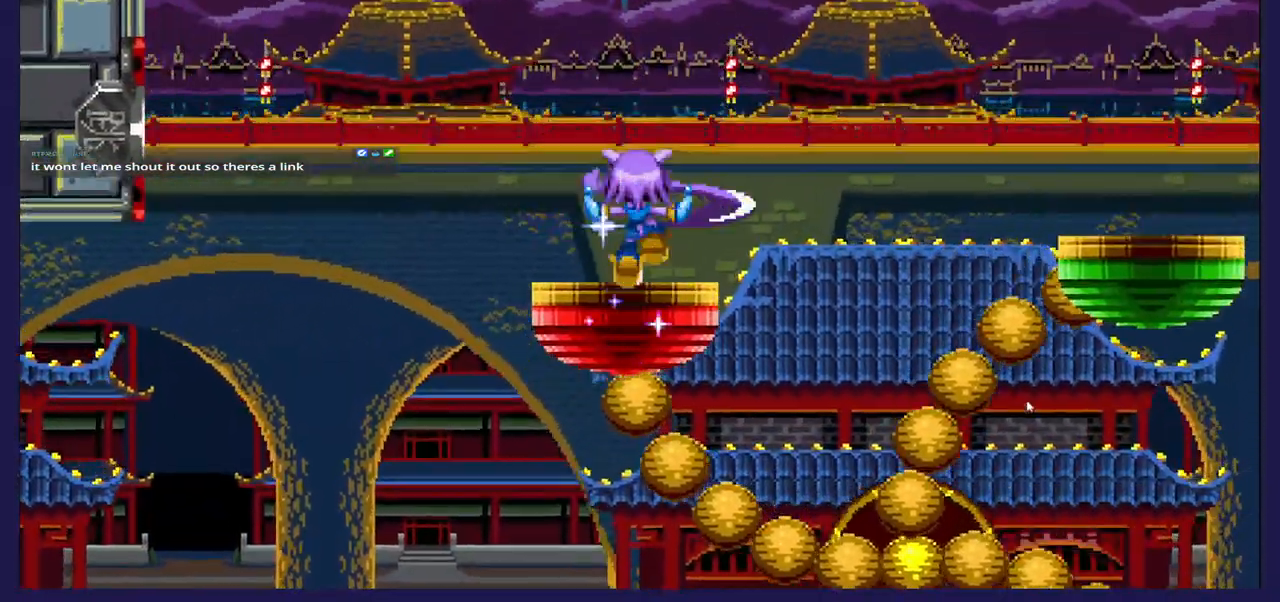
{"buttons": [], "left_stick": "center", "right_stick": "center", "events": []}
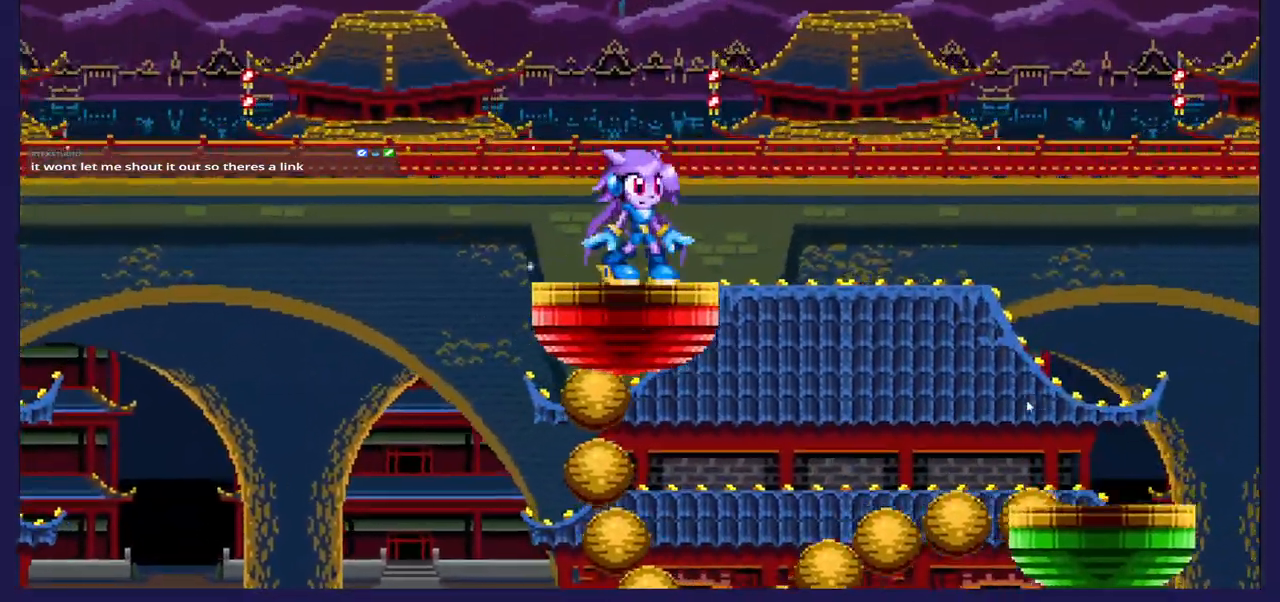
{"buttons": [], "left_stick": "center", "right_stick": "center", "events": []}